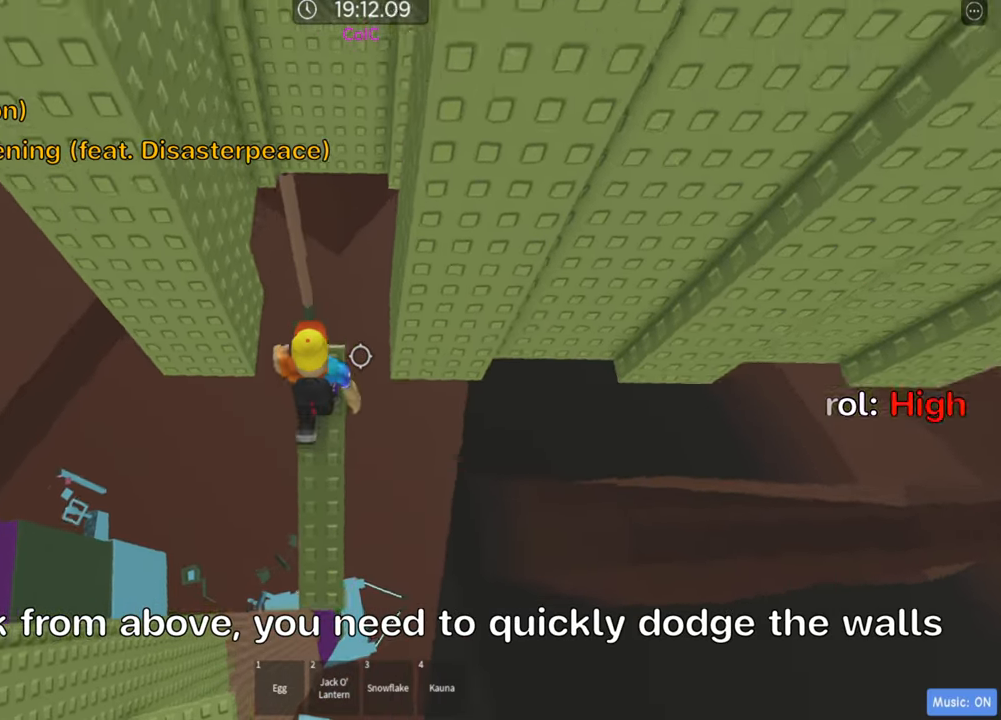
Gameplay with keyboard; each line is a JSON object with the keys held at the frame after it. "events" lists presses ("down") and releases ("up") of ".", "a", "comma", "ctrl", "d", "e", "f", "s", "shift", "space", "tab" and "w" between this image and that frame as [ms after this image, input, new state], when the widget could be followed in between. No other keys are recorded. Mouse input is not recorded.
{"keys": [], "events": [[67, "w", "up"], [83, "shift", "down"], [233, "shift", "up"], [283, "space", "down"], [317, "shift", "down"], [433, "space", "up"], [450, "shift", "up"]]}
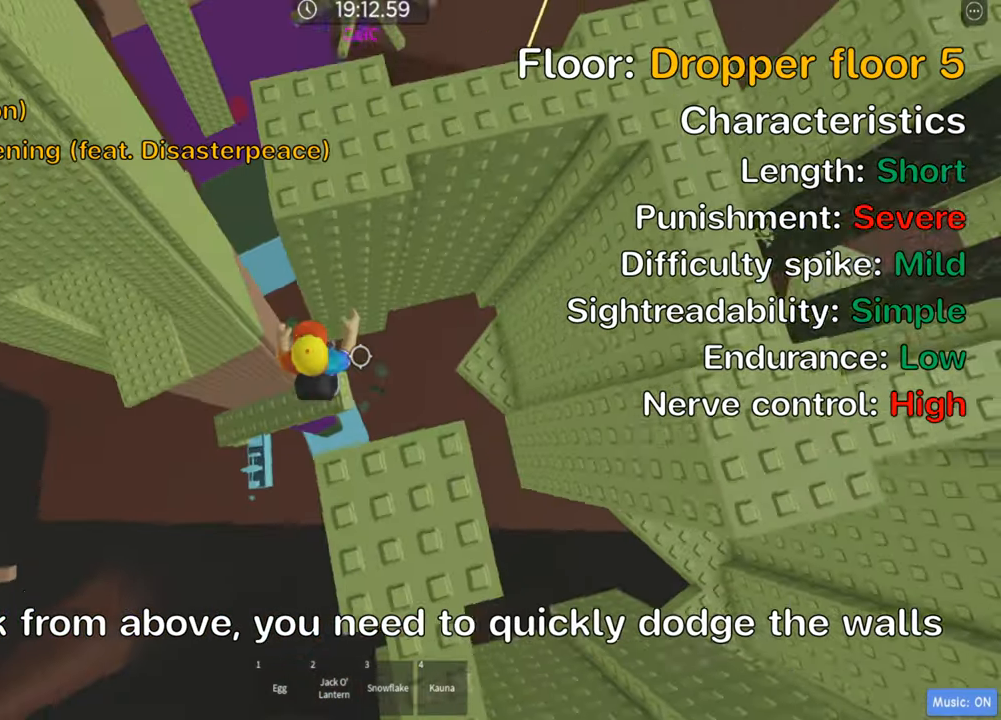
{"keys": ["space"], "events": [[467, "space", "down"]]}
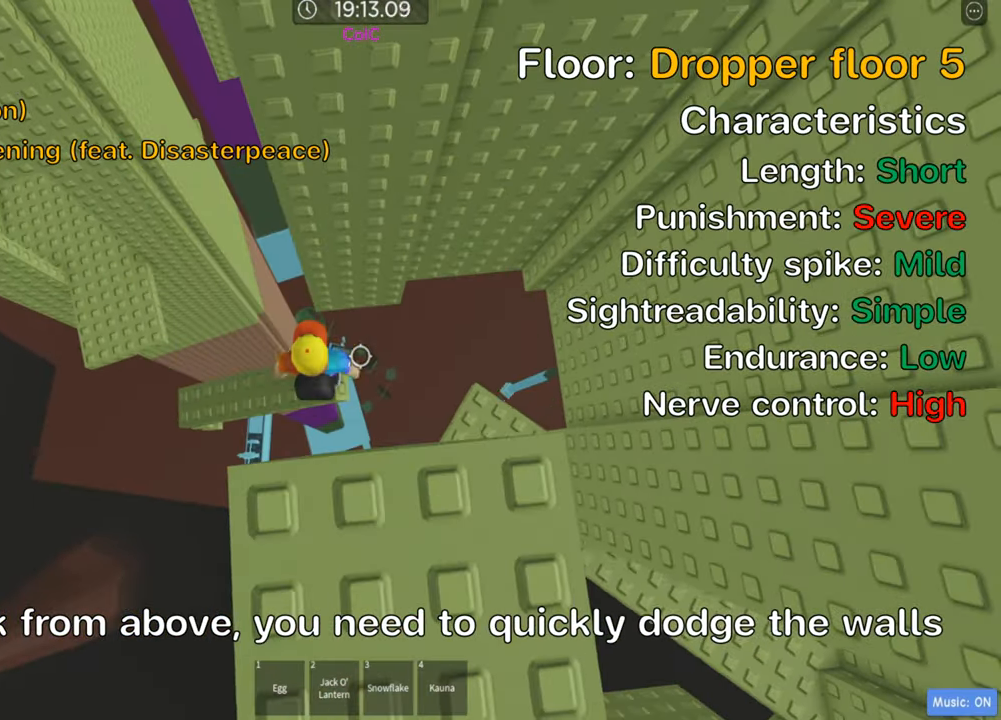
{"keys": [], "events": [[67, "space", "up"], [183, "d", "down"], [233, "d", "up"], [350, "shift", "down"], [467, "shift", "up"]]}
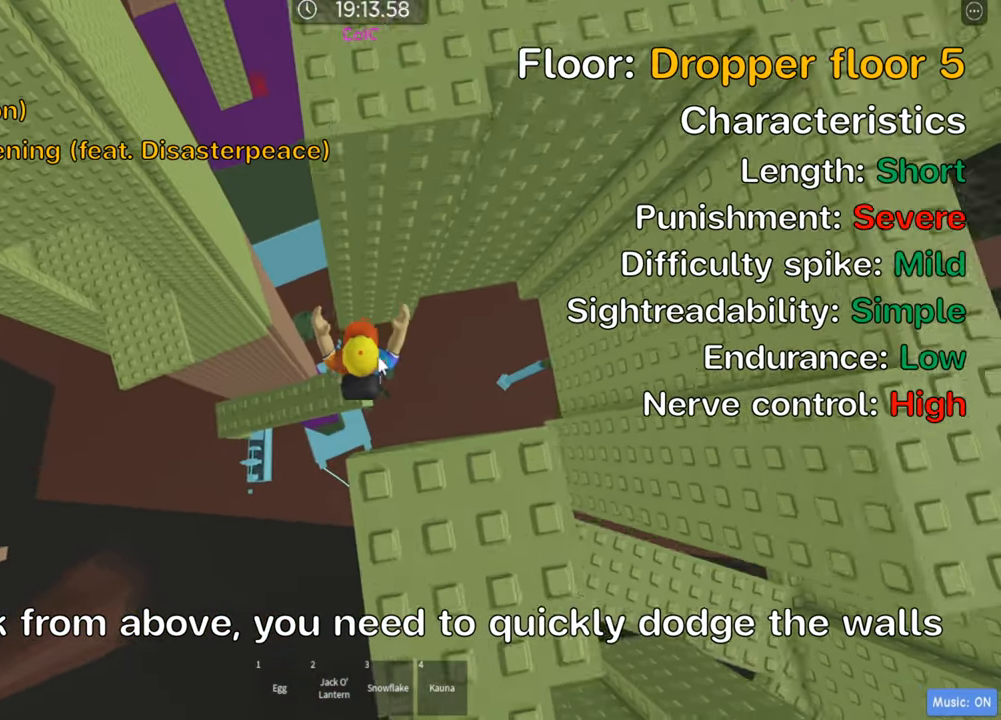
{"keys": [], "events": [[50, "shift", "down"], [167, "shift", "up"]]}
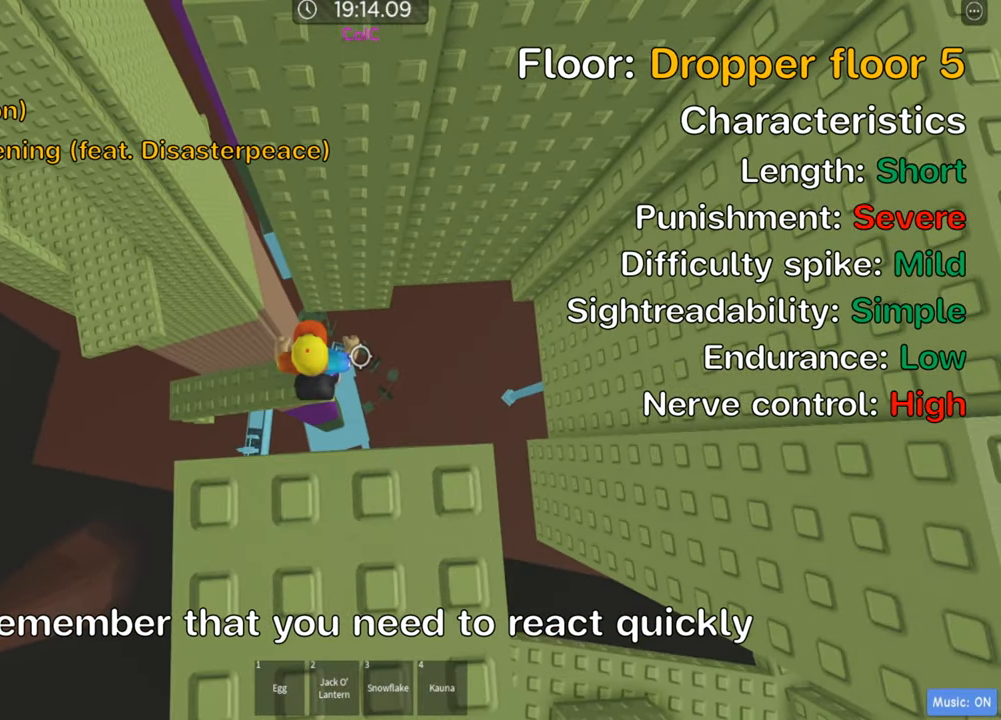
{"keys": [], "events": []}
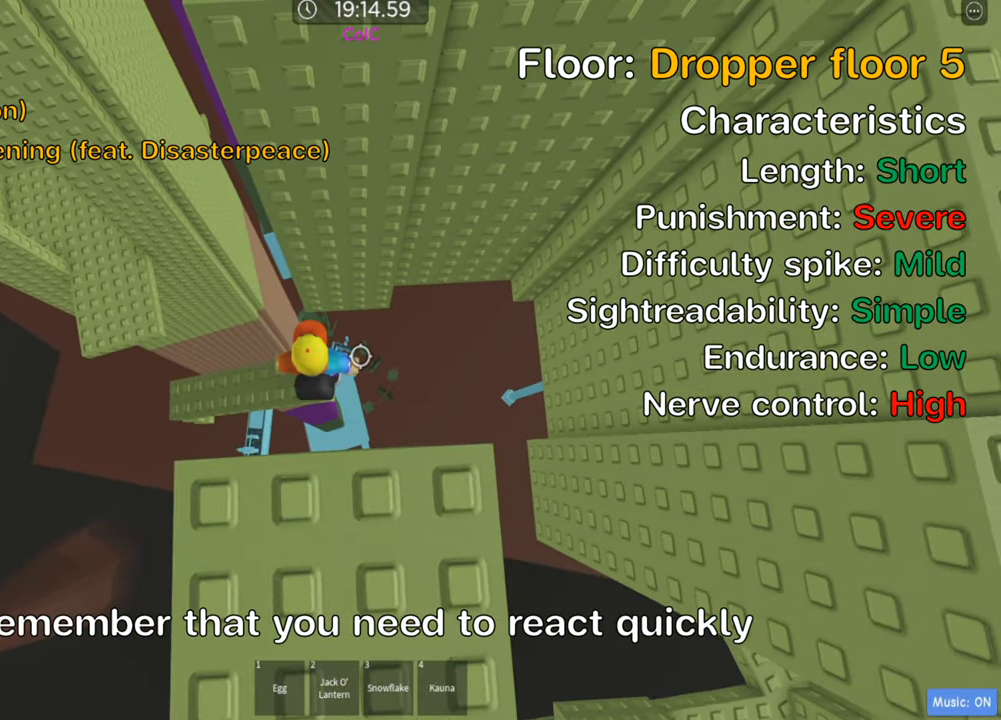
{"keys": ["d", "space"], "events": [[384, "d", "down"], [484, "space", "down"]]}
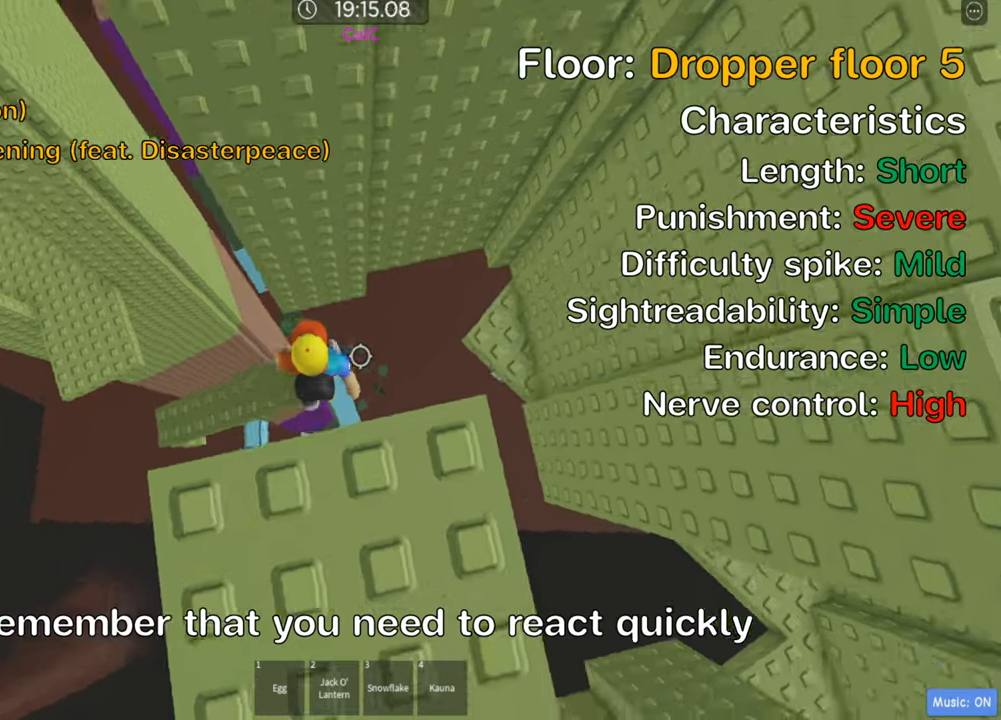
{"keys": ["d"], "events": [[134, "space", "up"], [317, "d", "up"], [417, "d", "down"]]}
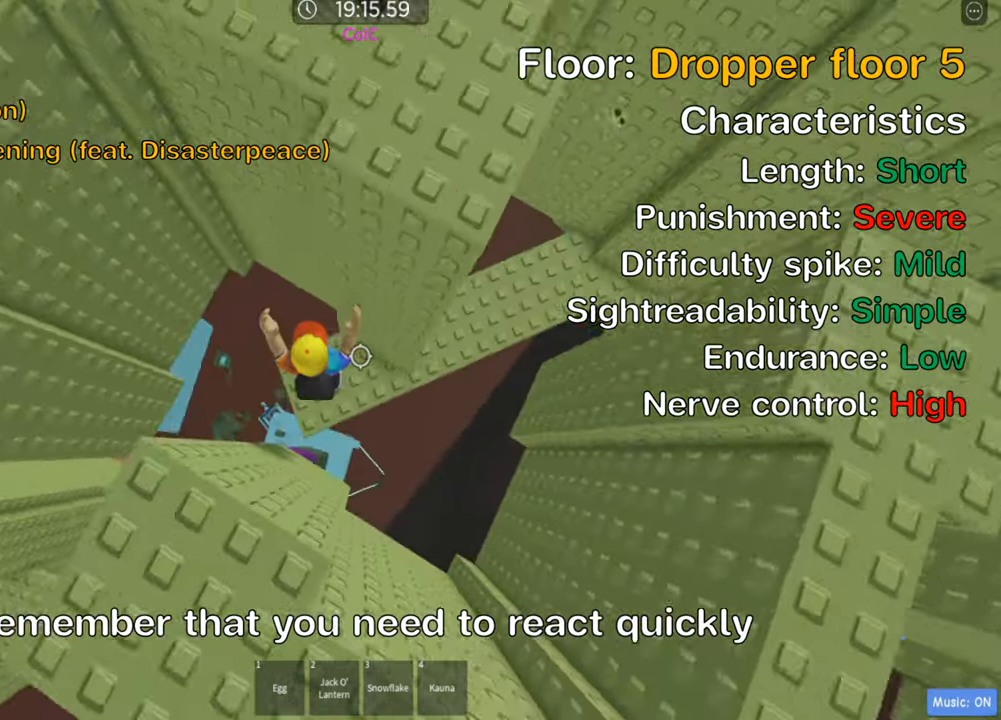
{"keys": ["w"], "events": [[34, "d", "up"], [200, "d", "down"], [250, "w", "down"], [434, "d", "up"]]}
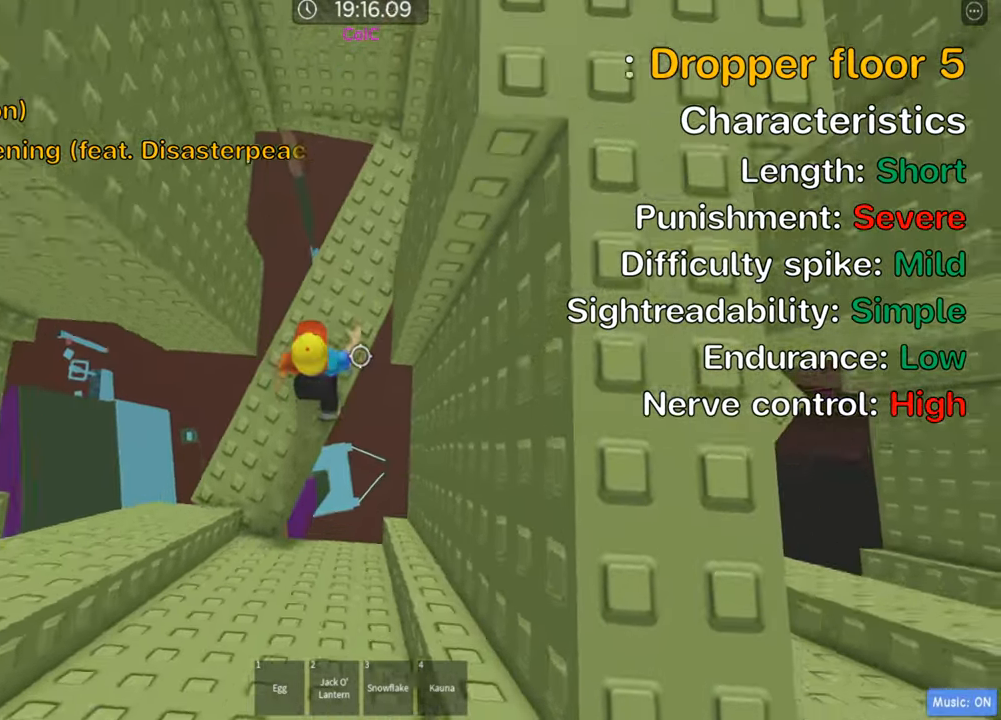
{"keys": ["d", "w"], "events": [[317, "d", "down"], [350, "space", "down"], [467, "space", "up"]]}
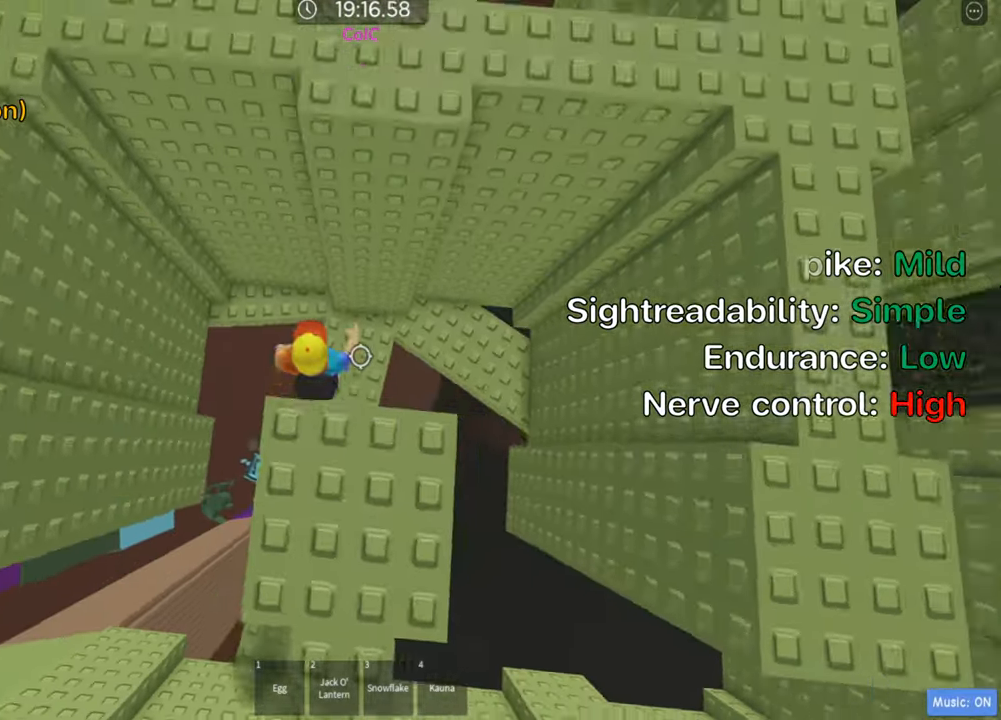
{"keys": [], "events": [[50, "w", "up"], [117, "d", "up"], [217, "d", "down"], [267, "s", "down"], [334, "d", "up"], [384, "s", "up"]]}
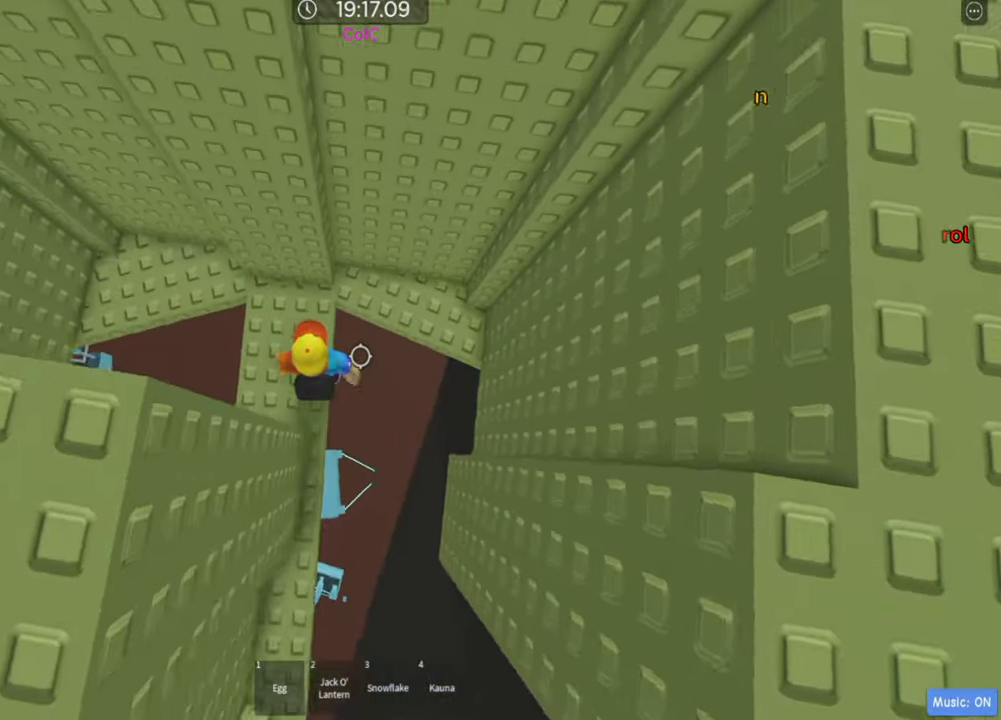
{"keys": ["s"], "events": [[184, "s", "down"]]}
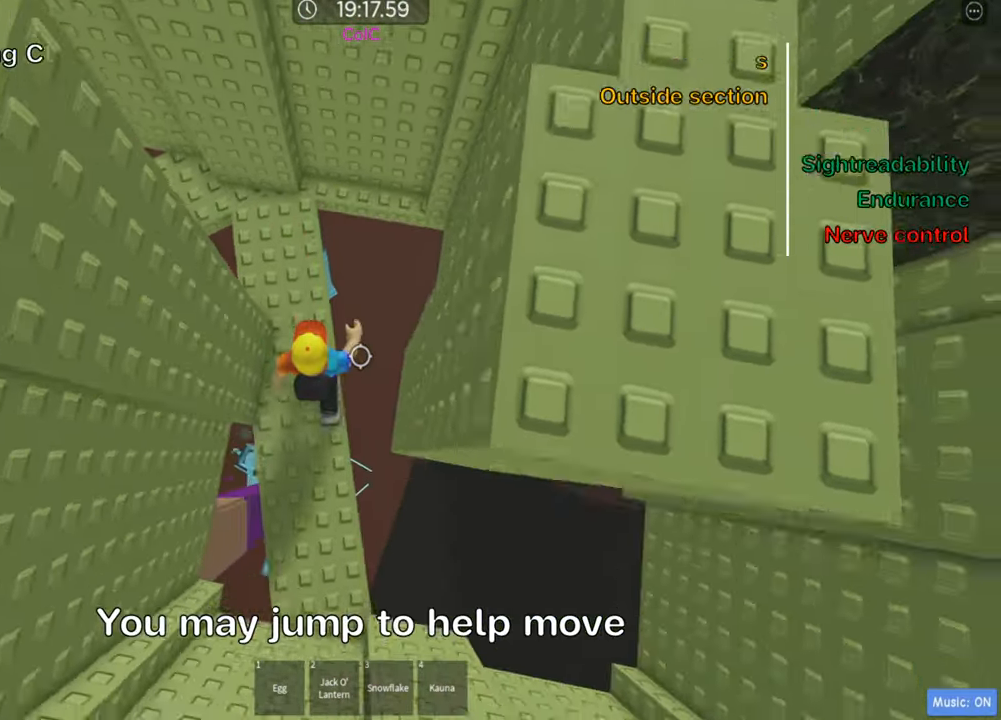
{"keys": [], "events": [[334, "d", "down"], [450, "s", "up"], [467, "d", "up"]]}
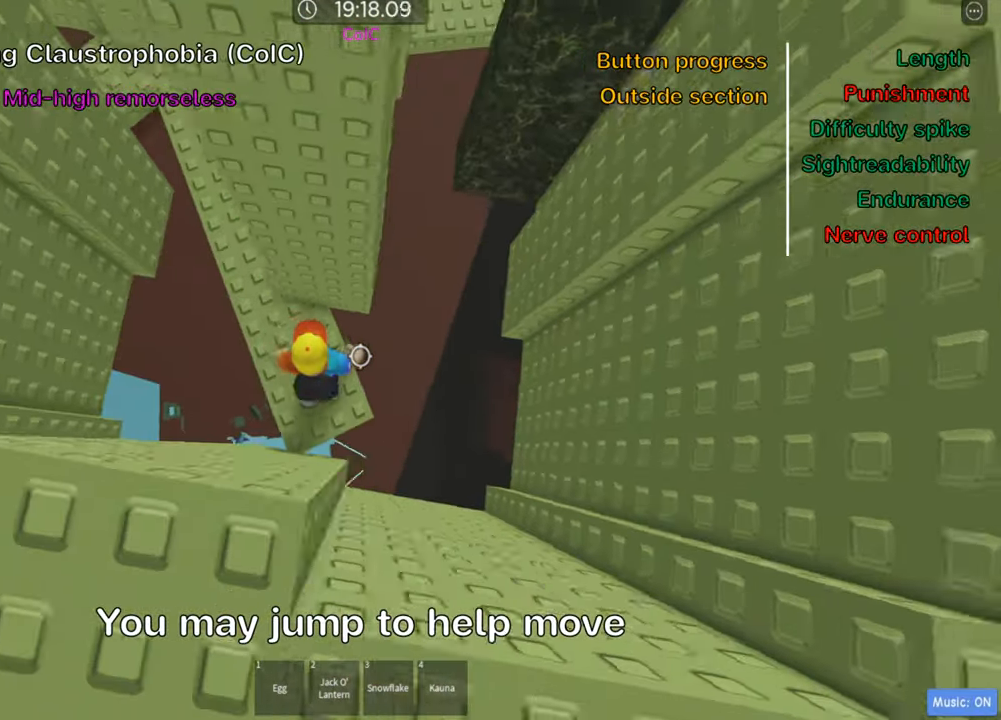
{"keys": [], "events": []}
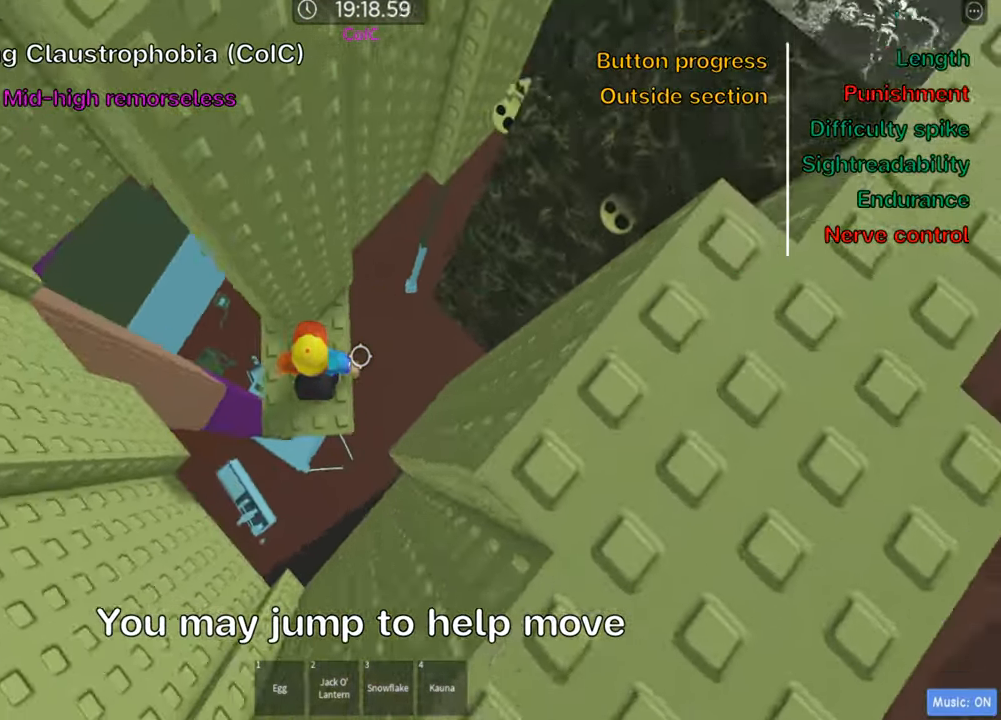
{"keys": ["shift"], "events": [[134, "w", "down"], [384, "w", "up"], [400, "shift", "down"]]}
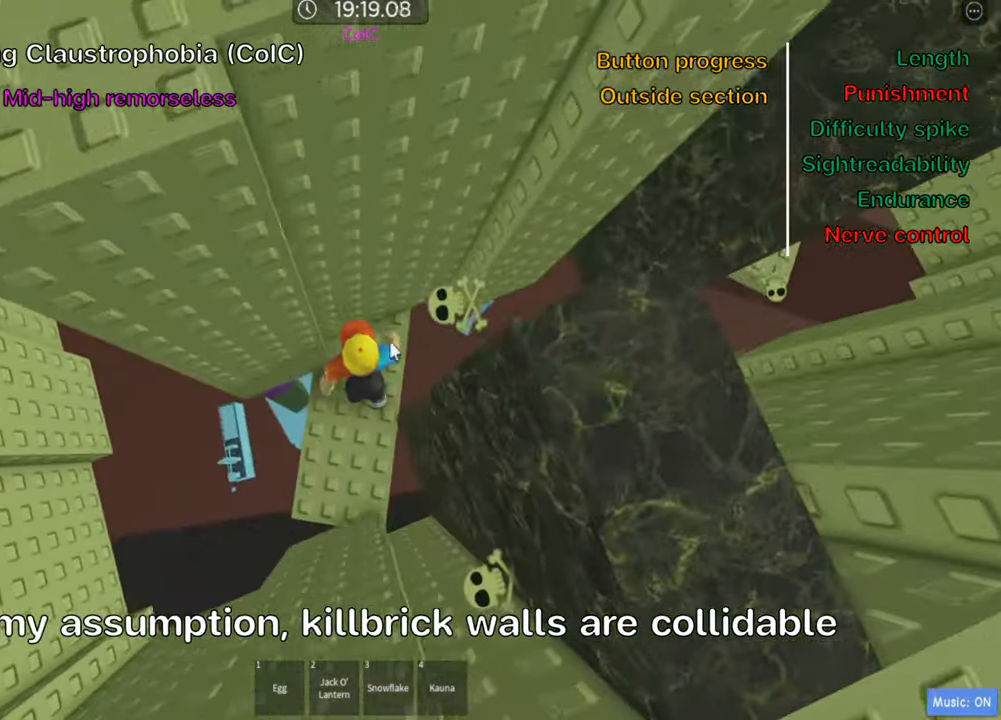
{"keys": [], "events": [[17, "shift", "up"], [100, "shift", "down"], [233, "shift", "up"]]}
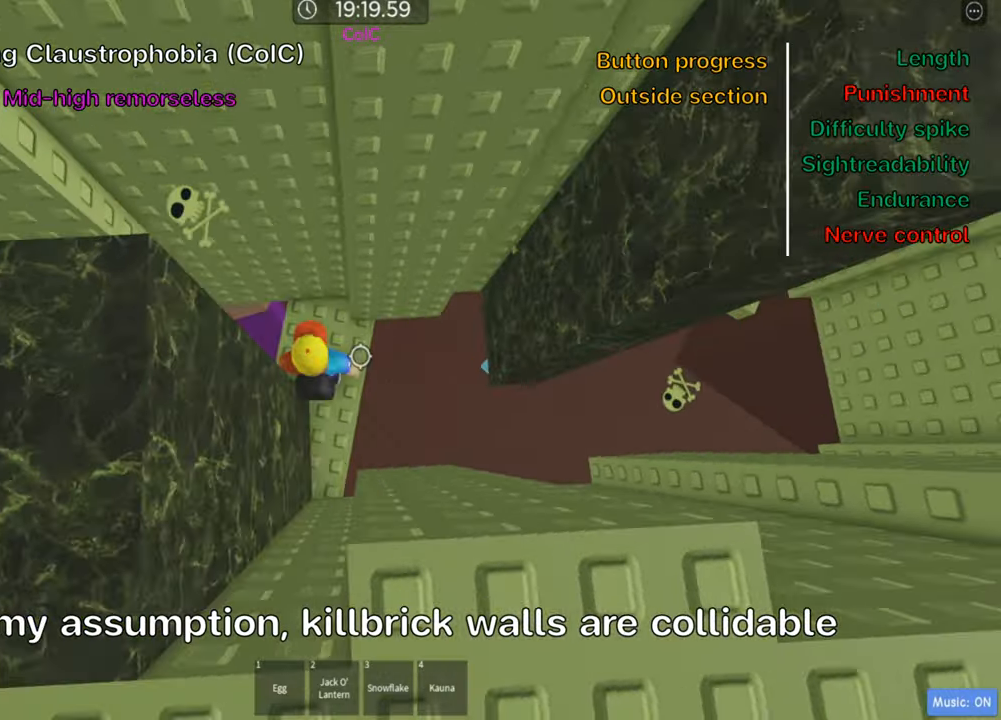
{"keys": ["s"], "events": [[116, "s", "down"], [200, "s", "up"], [500, "s", "down"]]}
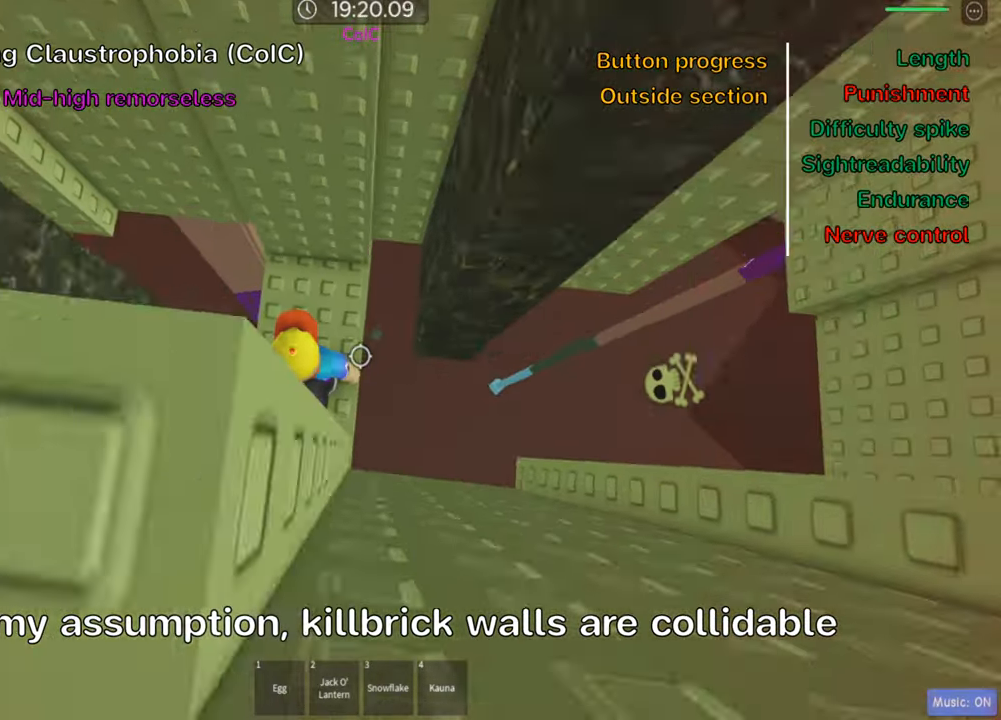
{"keys": [], "events": [[83, "s", "up"], [166, "shift", "down"], [283, "shift", "up"], [366, "shift", "down"], [466, "shift", "up"]]}
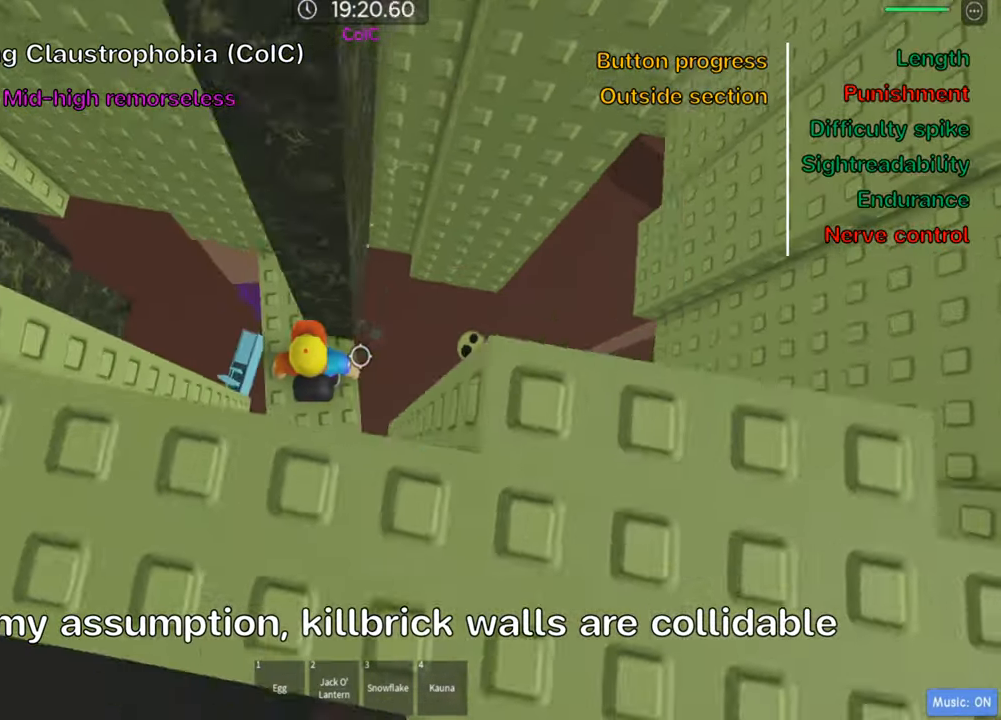
{"keys": ["s"], "events": [[450, "s", "down"]]}
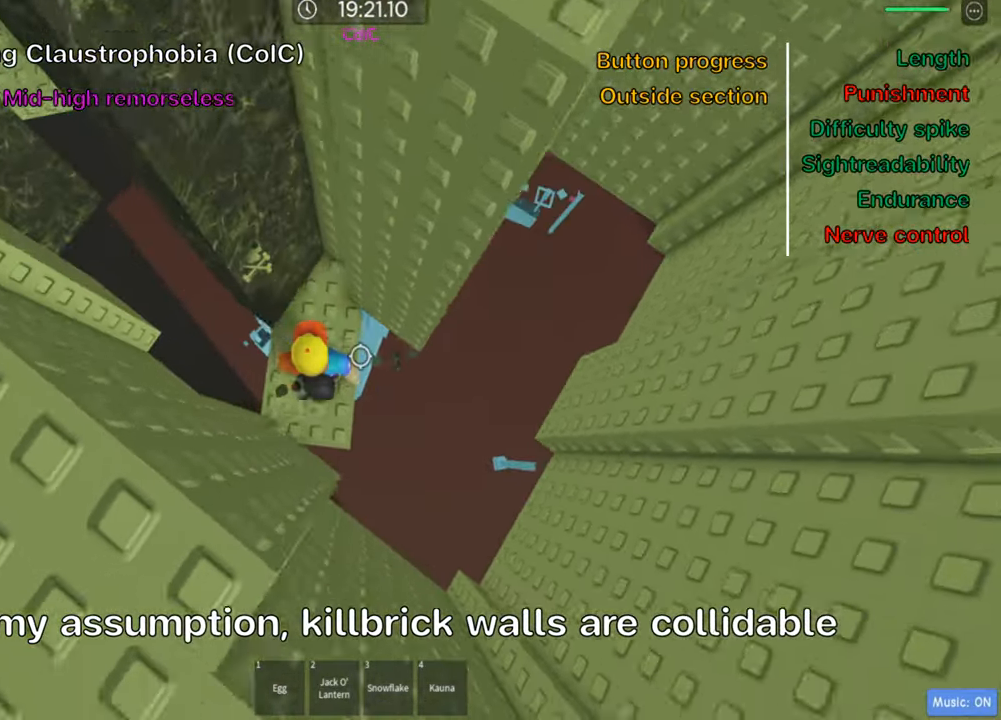
{"keys": [], "events": [[50, "s", "up"]]}
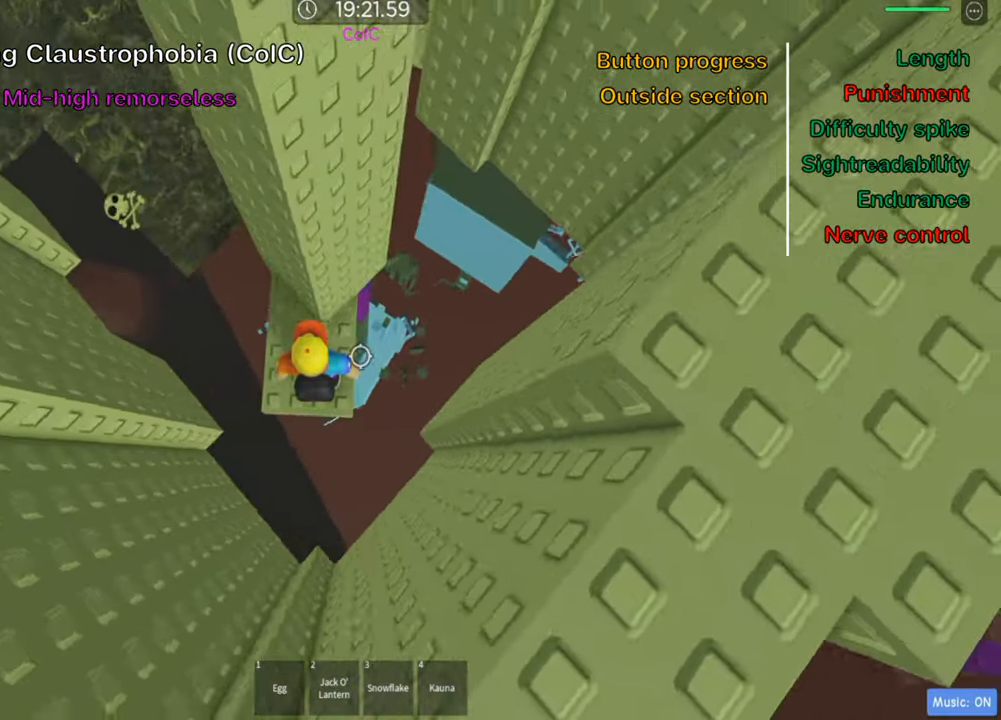
{"keys": ["w"], "events": [[183, "w", "down"]]}
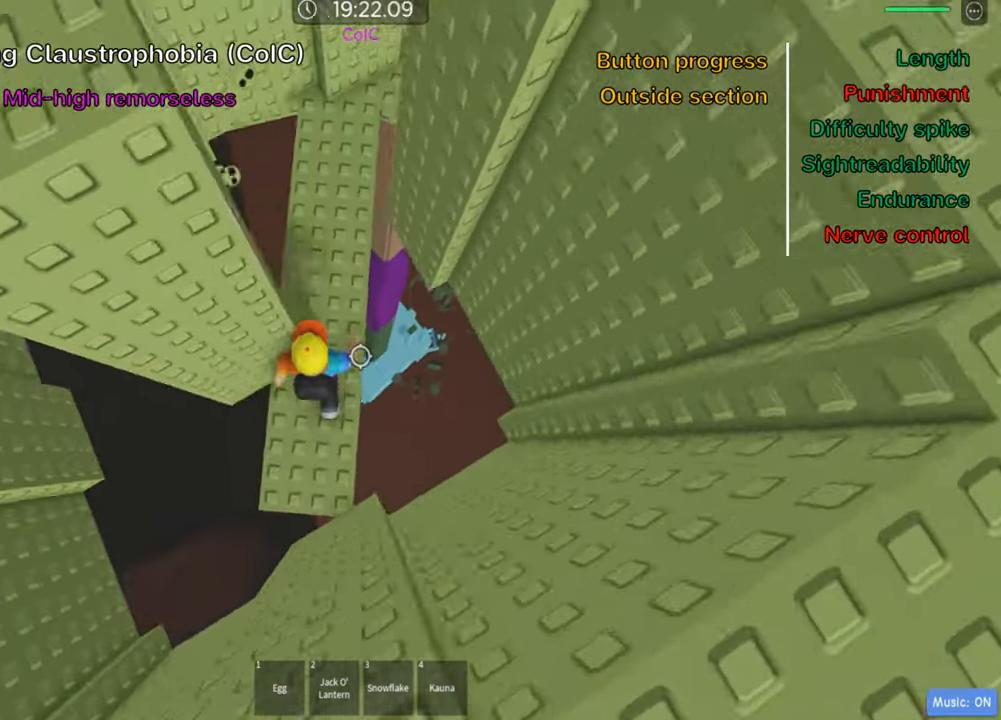
{"keys": ["w"], "events": [[216, "a", "down"], [333, "space", "down"], [350, "a", "up"], [450, "space", "up"]]}
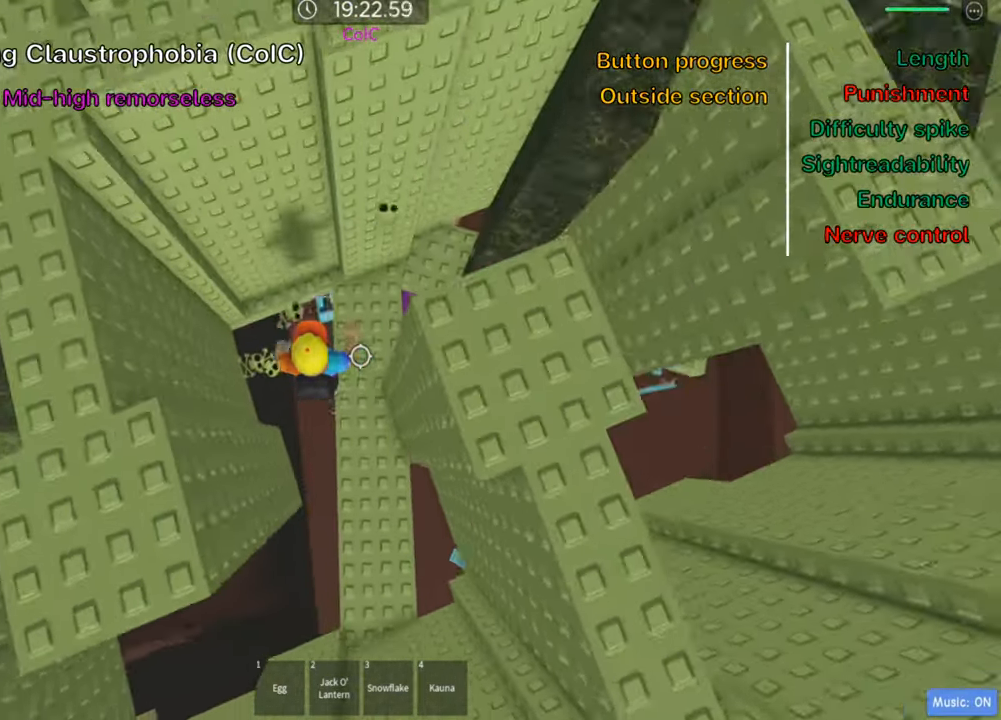
{"keys": ["s"], "events": [[33, "d", "down"], [316, "w", "up"], [333, "d", "up"], [466, "s", "down"]]}
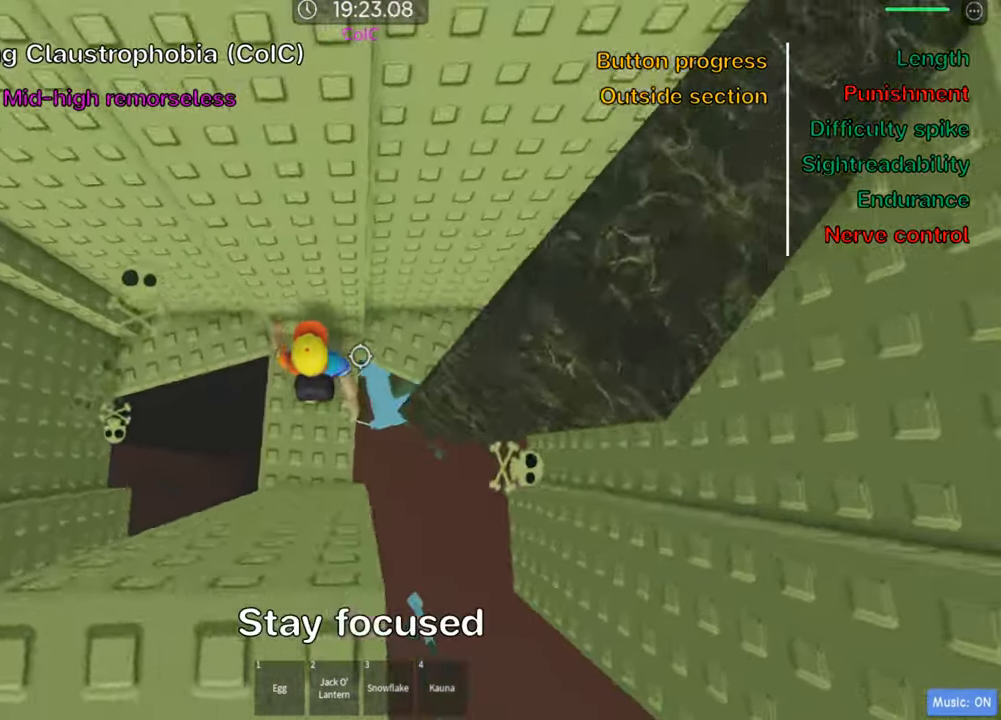
{"keys": ["s"], "events": [[183, "s", "up"], [367, "s", "down"]]}
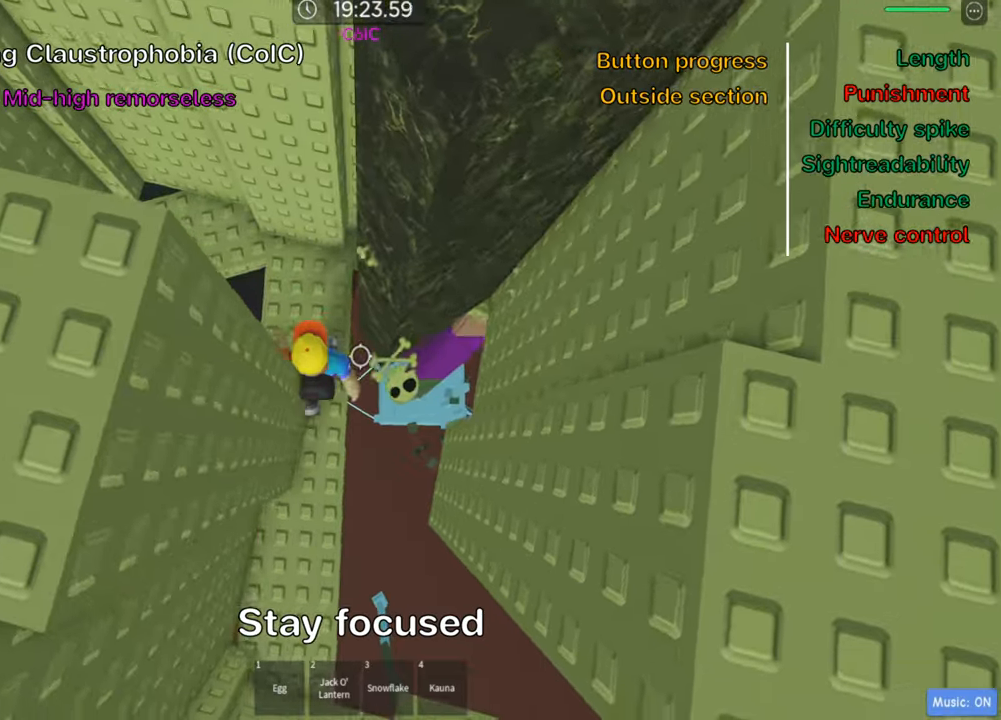
{"keys": ["s"], "events": []}
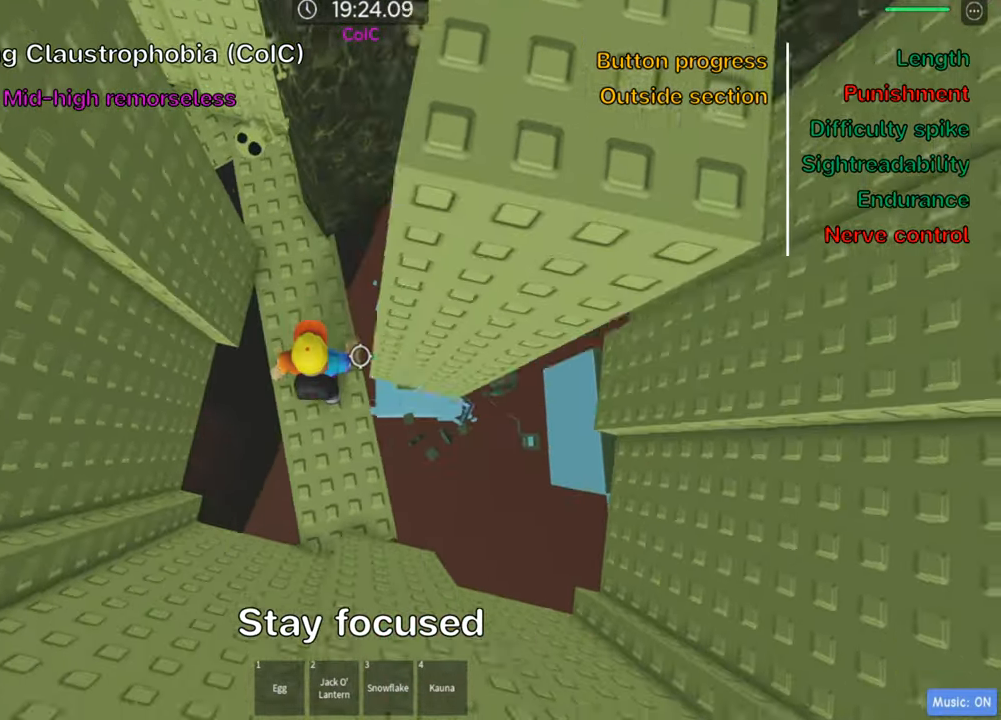
{"keys": ["shift"], "events": [[117, "d", "down"], [183, "s", "up"], [200, "d", "up"], [233, "shift", "down"], [367, "shift", "up"], [450, "shift", "down"]]}
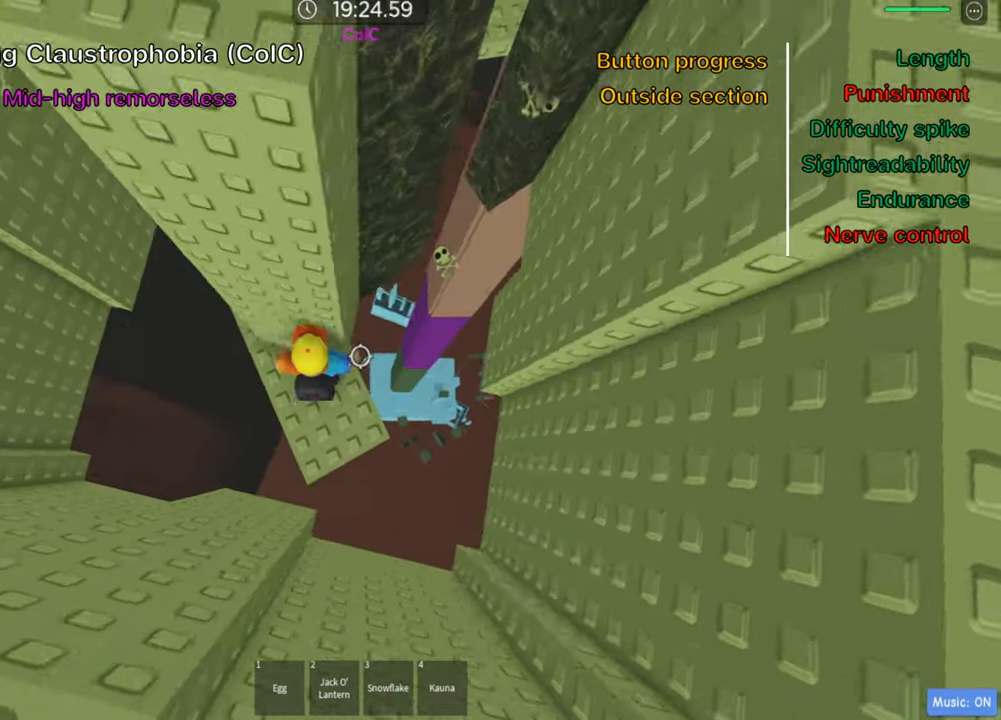
{"keys": [], "events": [[67, "shift", "up"], [300, "d", "down"], [333, "s", "down"], [367, "d", "up"], [383, "s", "up"]]}
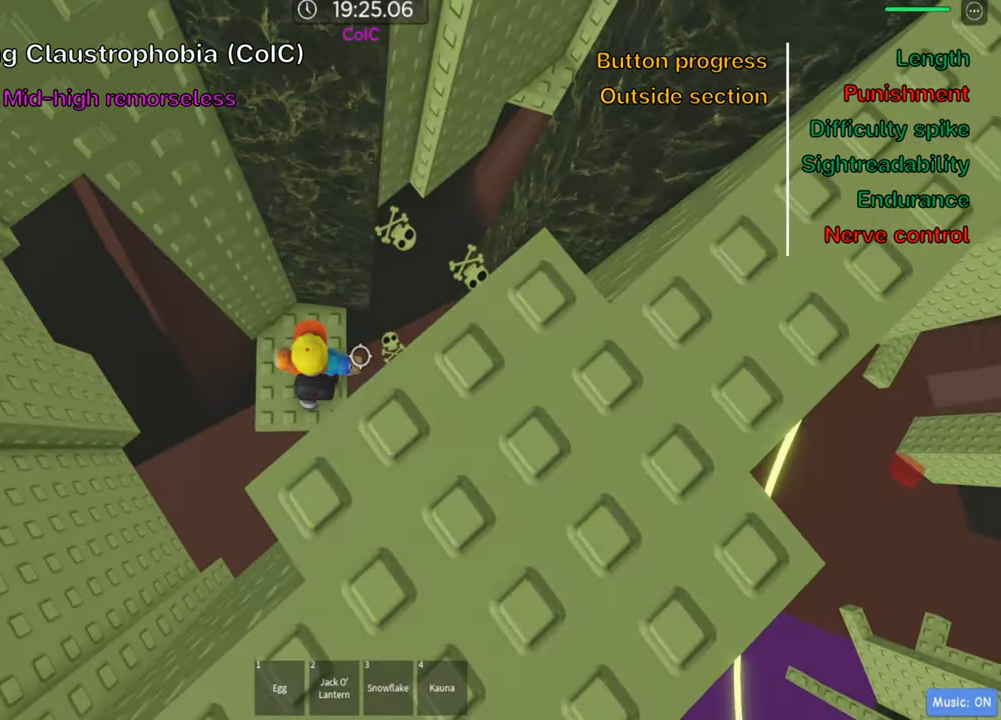
{"keys": ["w"], "events": [[283, "w", "down"]]}
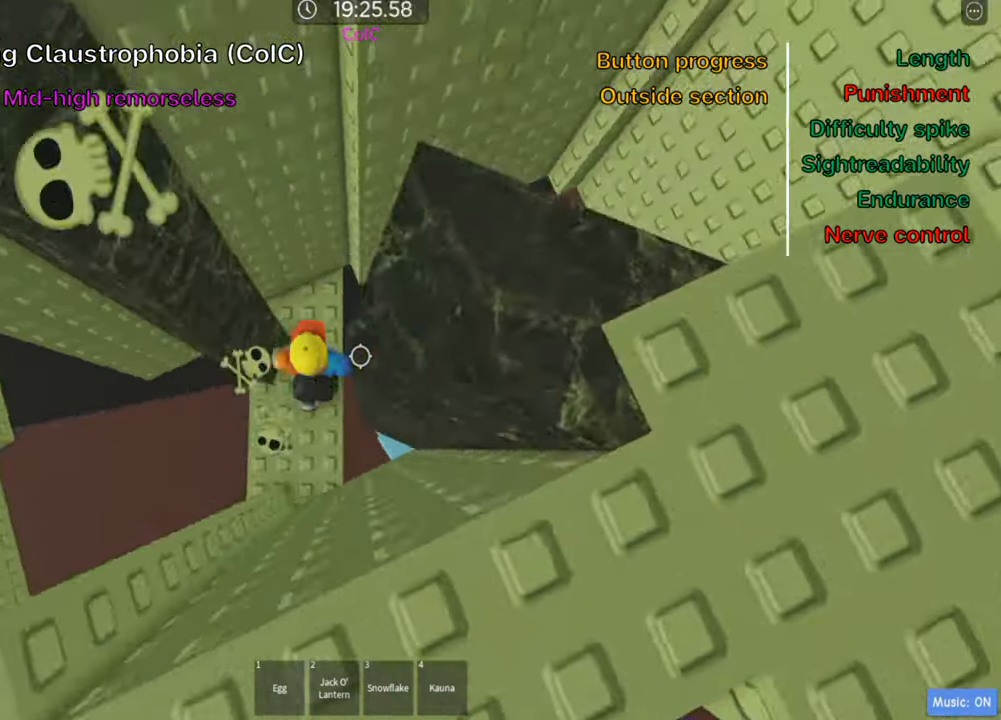
{"keys": [], "events": [[50, "w", "up"]]}
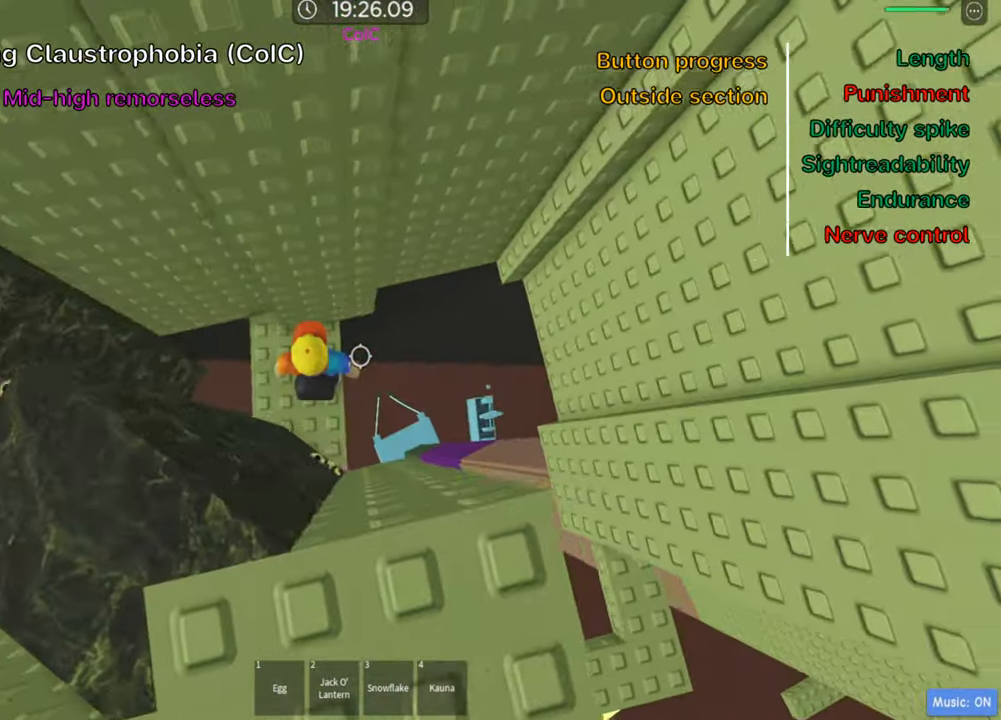
{"keys": [], "events": [[167, "s", "down"], [267, "s", "up"]]}
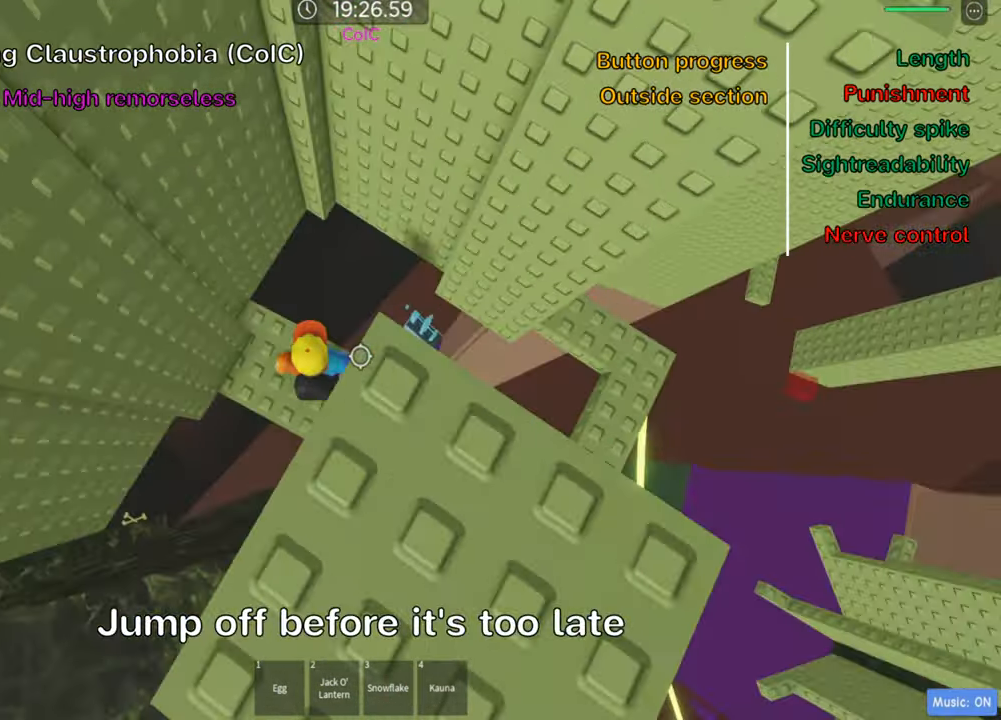
{"keys": ["d"], "events": [[100, "d", "down"], [300, "space", "down"], [450, "space", "up"]]}
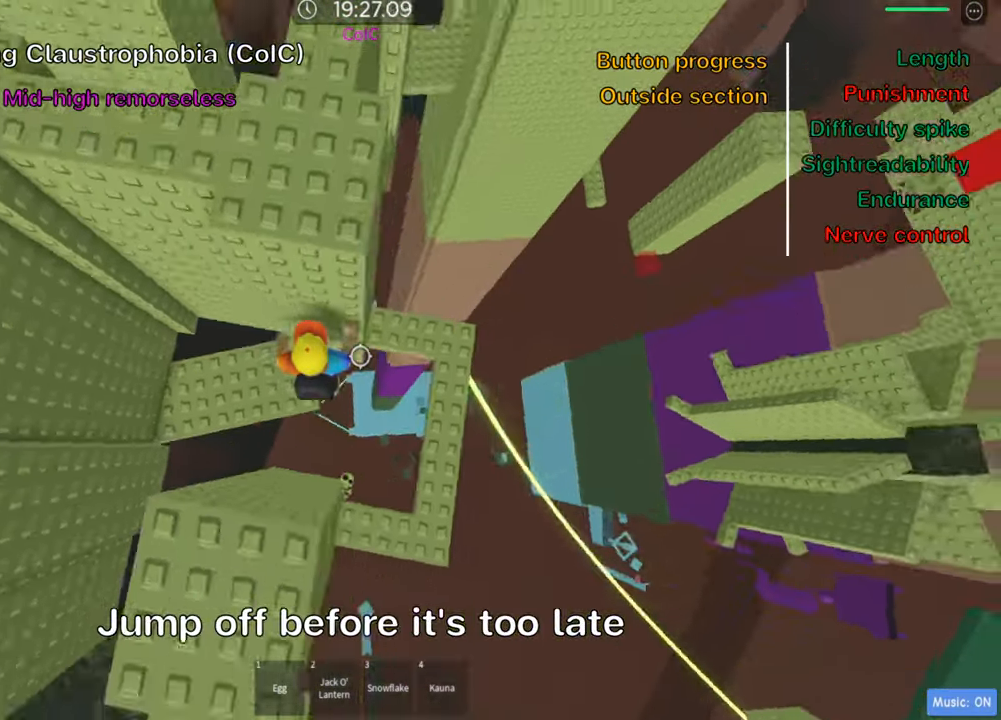
{"keys": [], "events": [[200, "w", "down"], [283, "w", "up"], [333, "d", "up"], [350, "shift", "down"], [467, "shift", "up"]]}